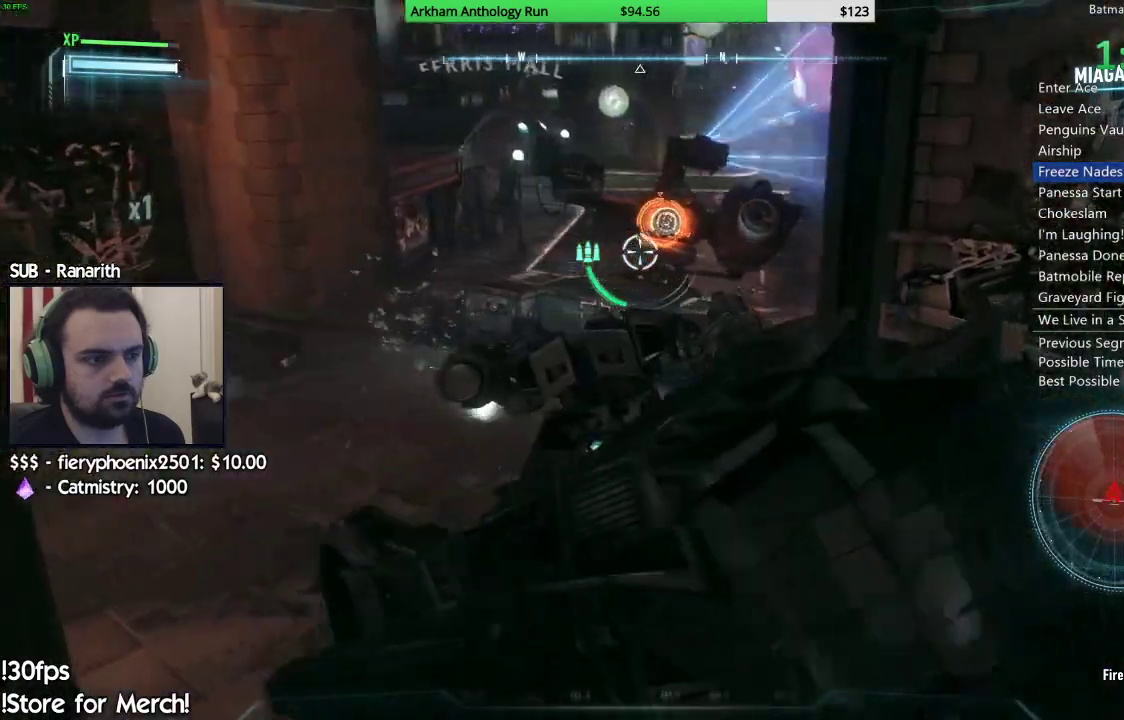
Gameplay with a controller (Xbox layout); each line is a JSON object with the inputs held at the frame after it. "events" lists button and stick changes between this image and that frame as [ms after this image, input, new state], when the widget could be followed in between.
{"buttons": ["L2", "R2"], "left_stick": "up-left", "right_stick": "down-right", "events": [[100, "left_stick", "up-left"], [433, "right_stick", "down-right"], [467, "R2", "down"]]}
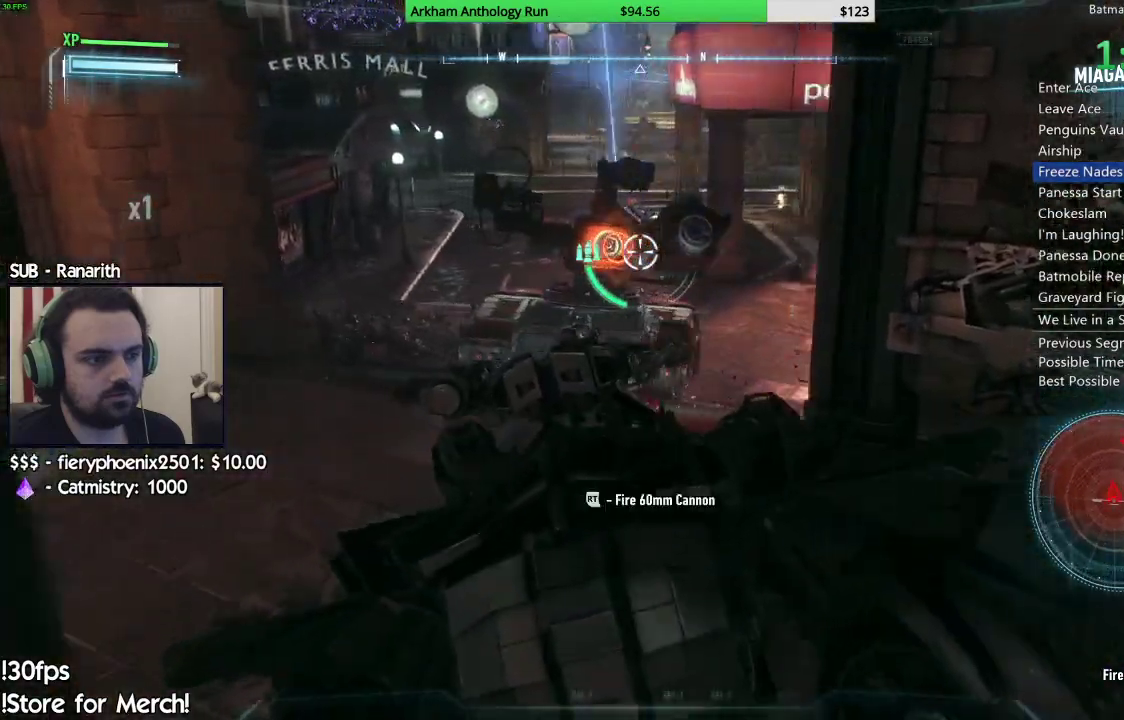
{"buttons": ["R2"], "left_stick": "up-right", "right_stick": "down-right", "events": [[200, "R2", "up"], [217, "left_stick", "up"], [367, "L2", "up"], [467, "R2", "down"], [500, "left_stick", "up-right"]]}
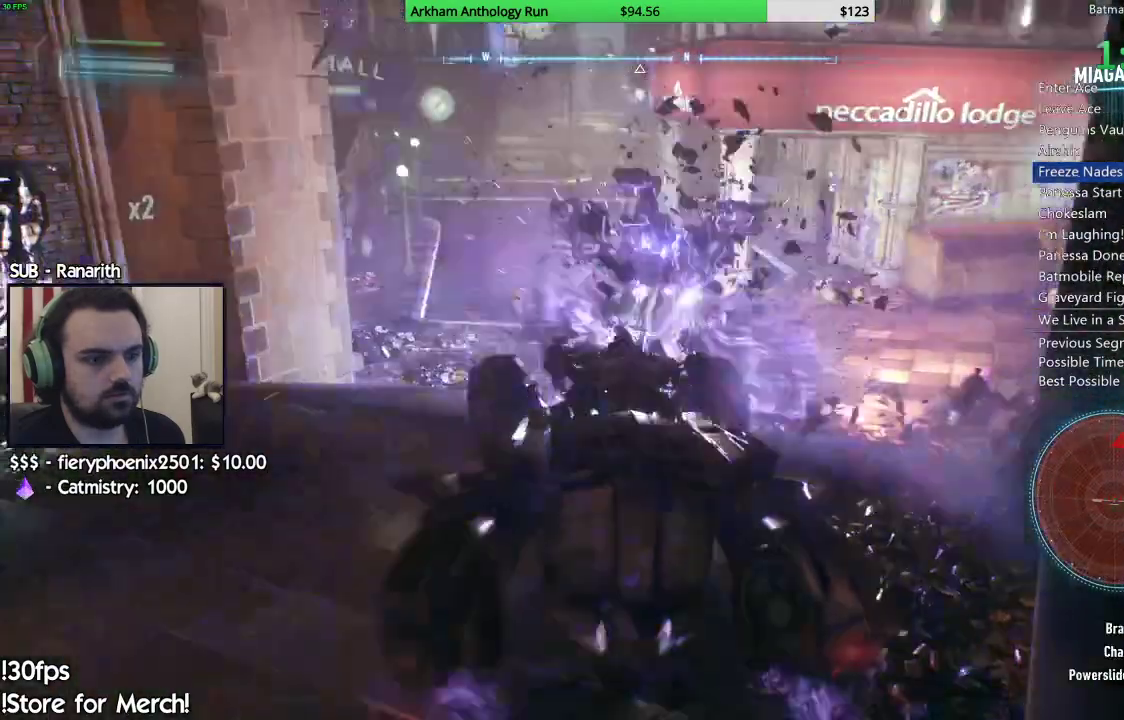
{"buttons": ["R2"], "left_stick": "right", "right_stick": "center", "events": [[67, "right_stick", "center"], [350, "left_stick", "center"], [500, "left_stick", "right"]]}
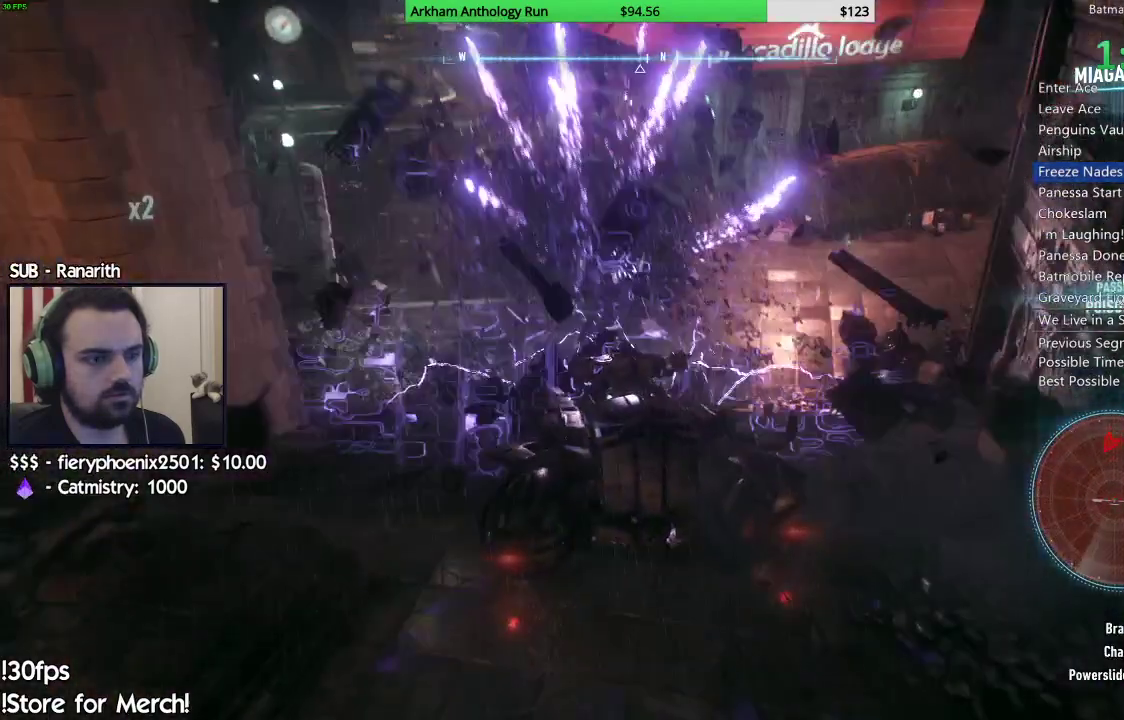
{"buttons": [], "left_stick": "right", "right_stick": "center", "events": [[217, "R2", "up"]]}
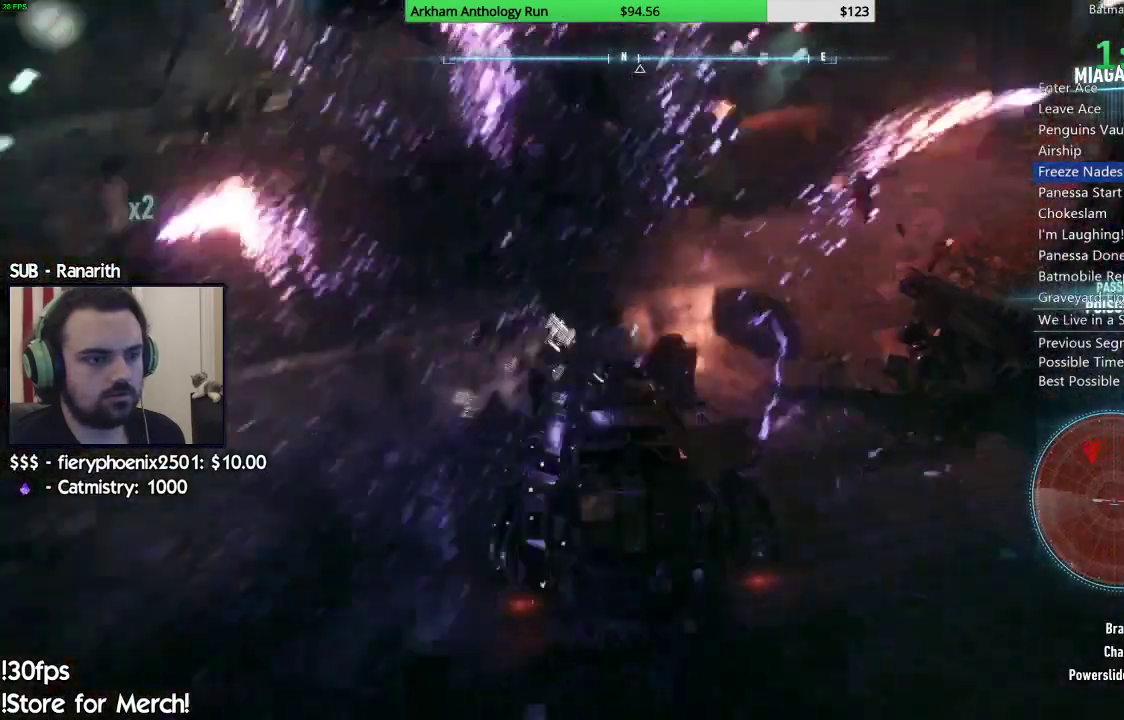
{"buttons": [], "left_stick": "up-right", "right_stick": "left", "events": [[50, "R2", "down"], [67, "right_stick", "left"], [433, "left_stick", "up-right"], [467, "R2", "up"]]}
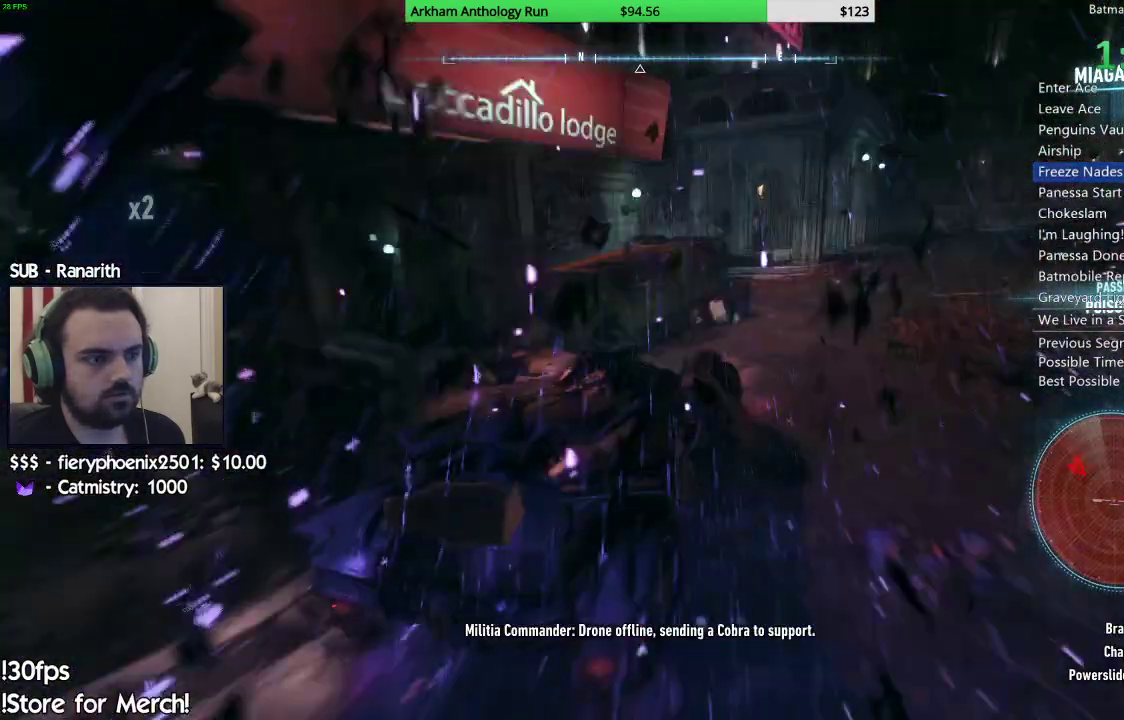
{"buttons": ["L2"], "left_stick": "down-right", "right_stick": "left", "events": [[67, "L2", "down"], [283, "left_stick", "right"], [383, "left_stick", "down-right"]]}
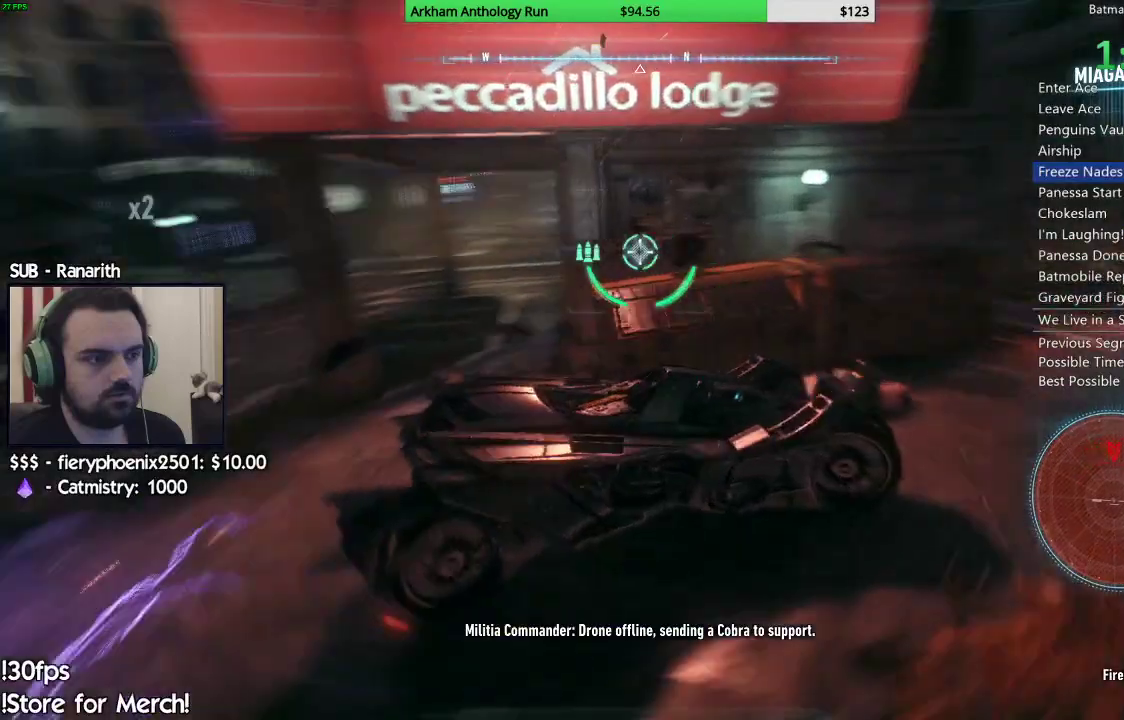
{"buttons": ["L2"], "left_stick": "down", "right_stick": "up-left", "events": [[33, "right_stick", "up-left"], [383, "left_stick", "down-left"], [500, "left_stick", "down"]]}
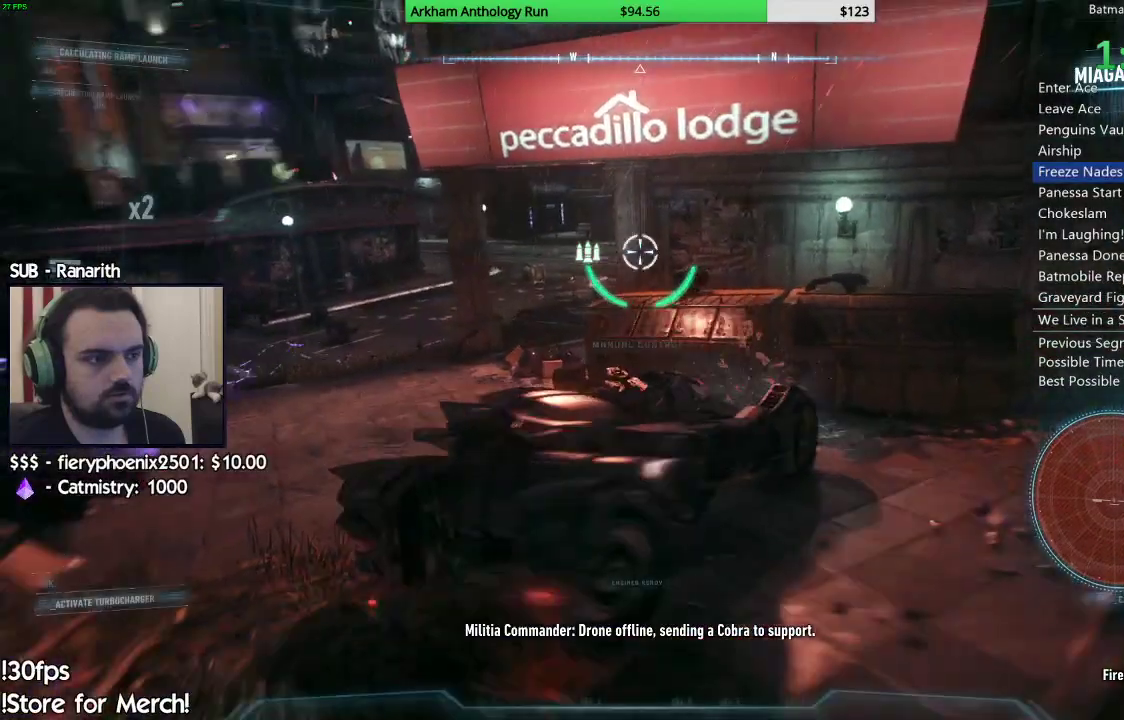
{"buttons": ["L2"], "left_stick": "down-right", "right_stick": "center", "events": [[100, "left_stick", "center"], [100, "right_stick", "center"], [233, "right_stick", "up"], [333, "left_stick", "left"], [400, "right_stick", "center"], [483, "left_stick", "down-right"]]}
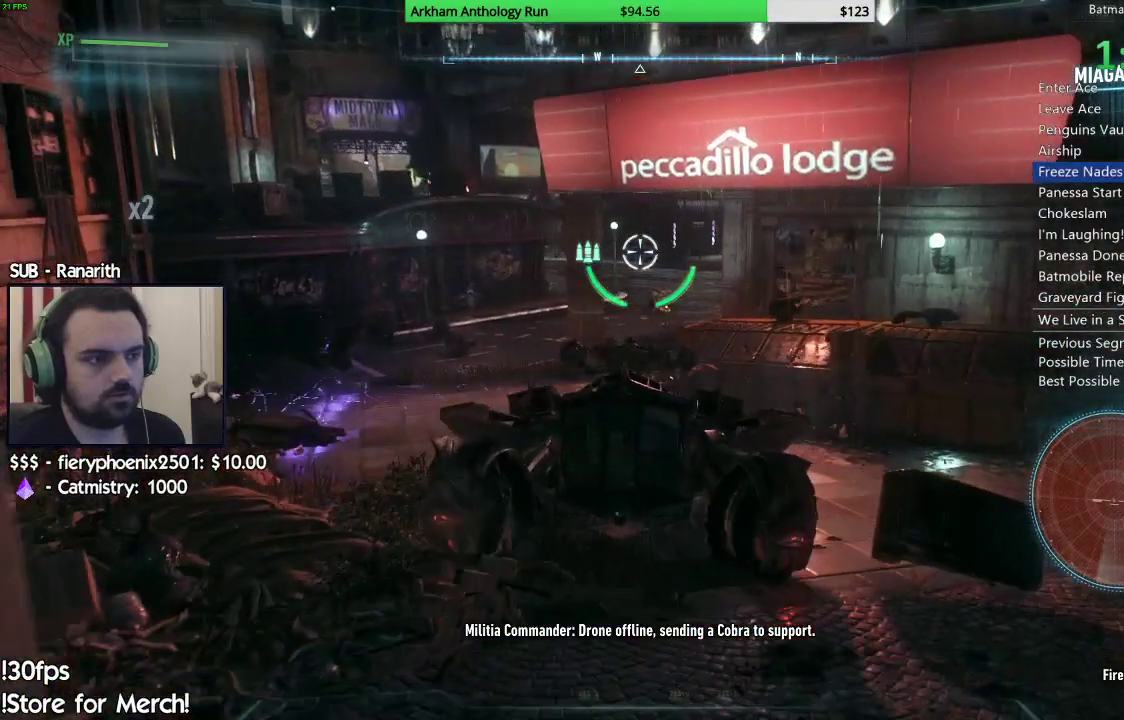
{"buttons": ["L2"], "left_stick": "center", "right_stick": "center", "events": [[67, "left_stick", "right"], [100, "right_stick", "up"], [233, "left_stick", "center"], [450, "right_stick", "center"]]}
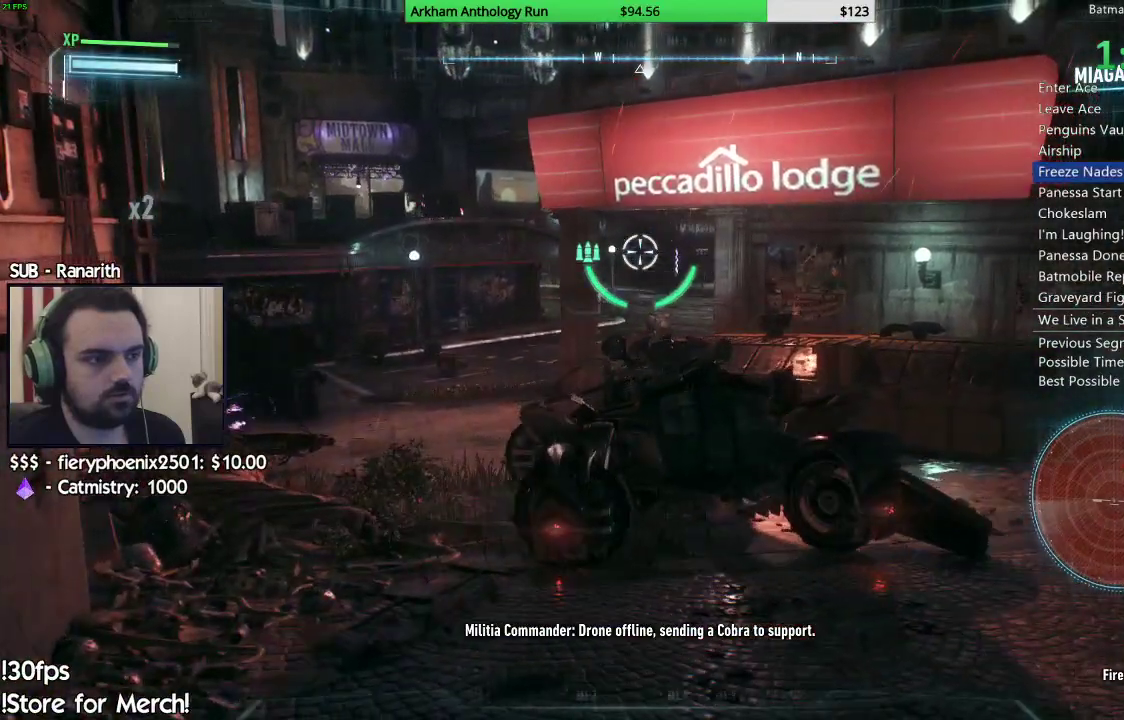
{"buttons": ["L2"], "left_stick": "center", "right_stick": "center", "events": [[50, "right_stick", "down-left"], [200, "right_stick", "center"]]}
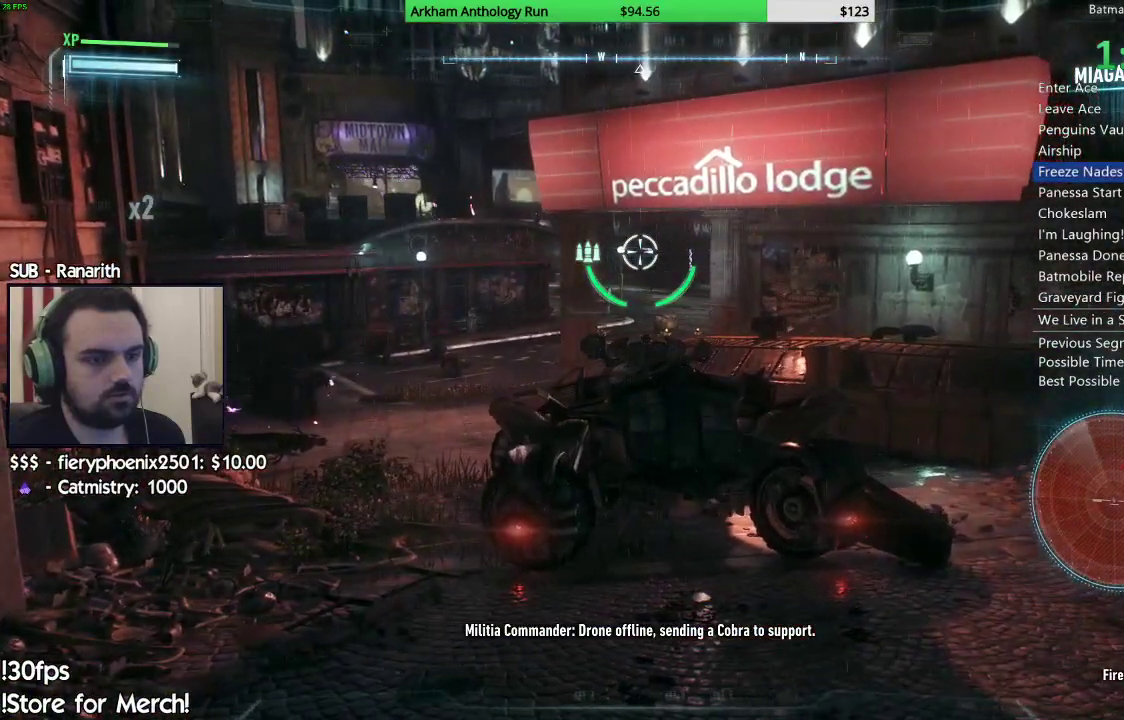
{"buttons": ["L2"], "left_stick": "center", "right_stick": "center", "events": [[267, "left_stick", "right"], [467, "left_stick", "center"]]}
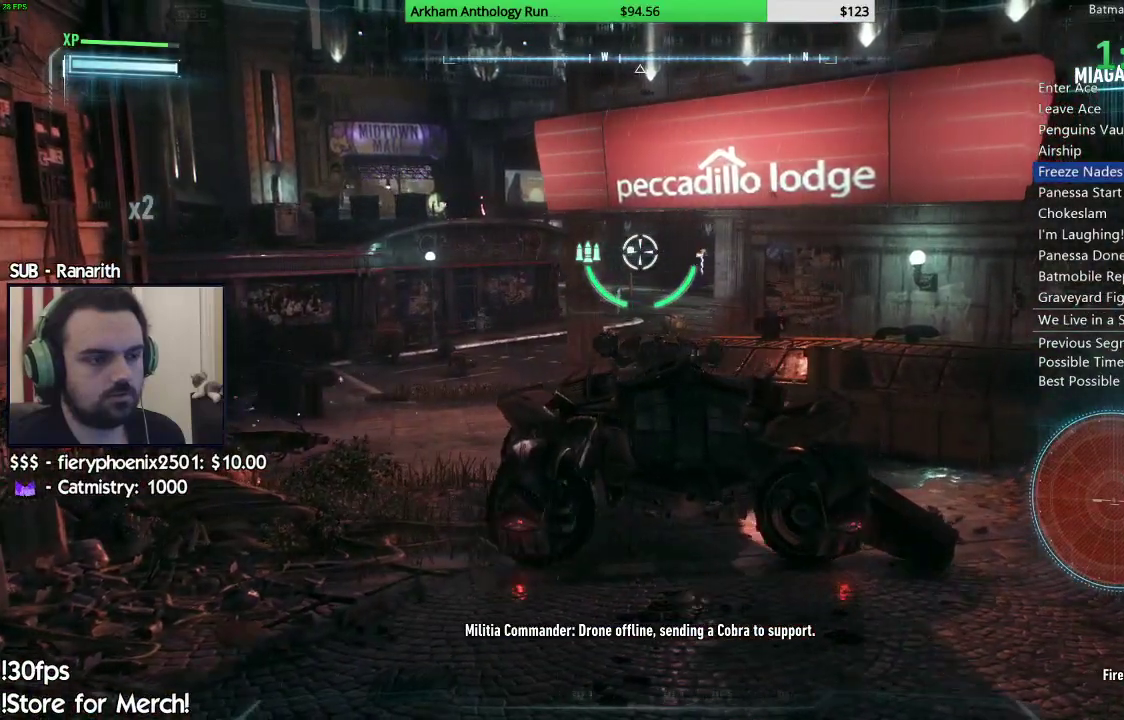
{"buttons": ["L2"], "left_stick": "center", "right_stick": "center", "events": [[150, "right_stick", "down-left"], [267, "right_stick", "center"]]}
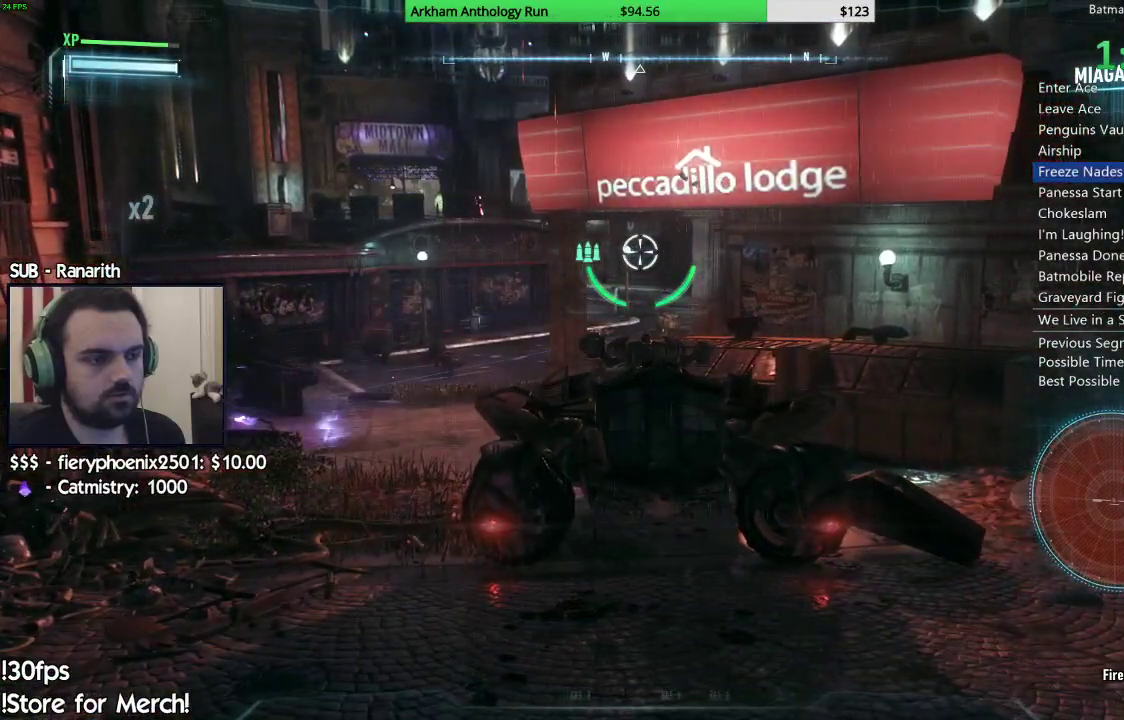
{"buttons": ["L2"], "left_stick": "down", "right_stick": "center", "events": [[150, "right_stick", "down-left"], [283, "right_stick", "center"], [500, "left_stick", "down"]]}
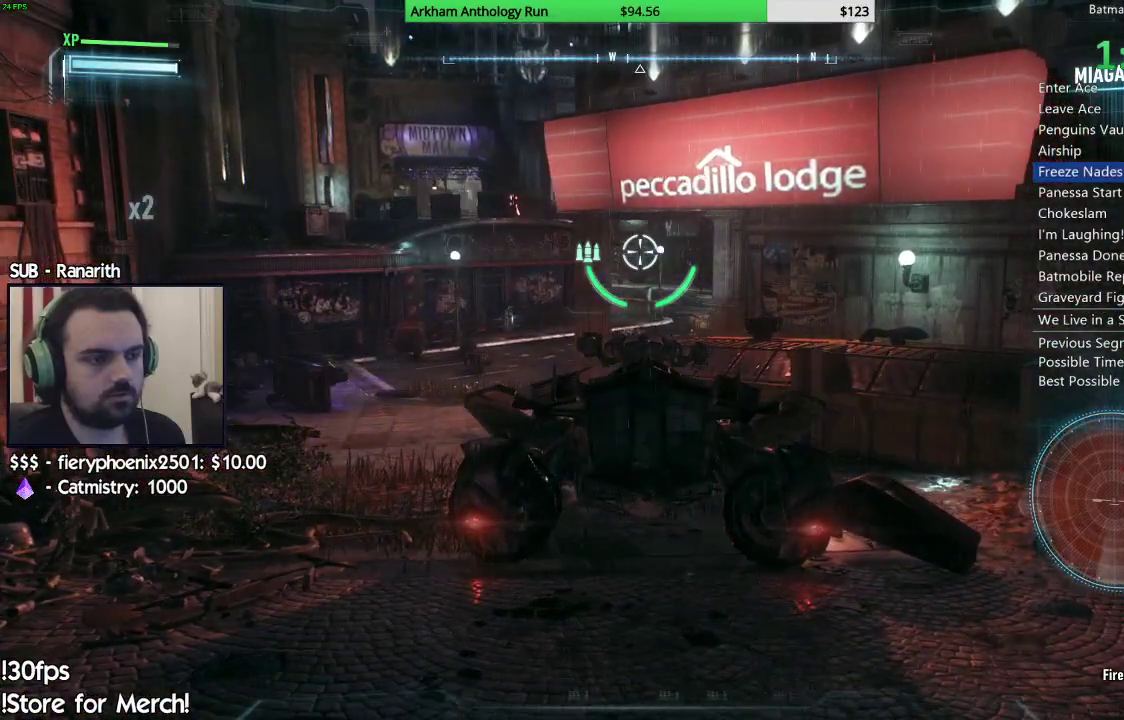
{"buttons": ["L2"], "left_stick": "center", "right_stick": "center", "events": [[133, "left_stick", "center"], [267, "R2", "down"], [467, "R2", "up"]]}
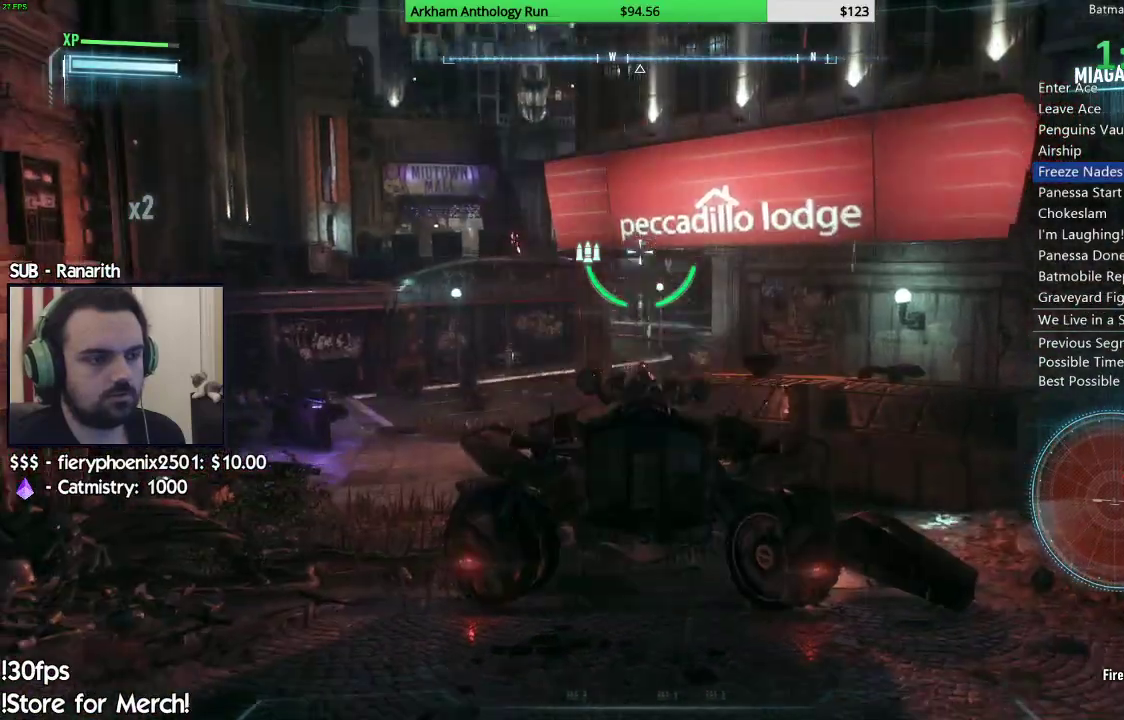
{"buttons": ["L2"], "left_stick": "center", "right_stick": "center", "events": []}
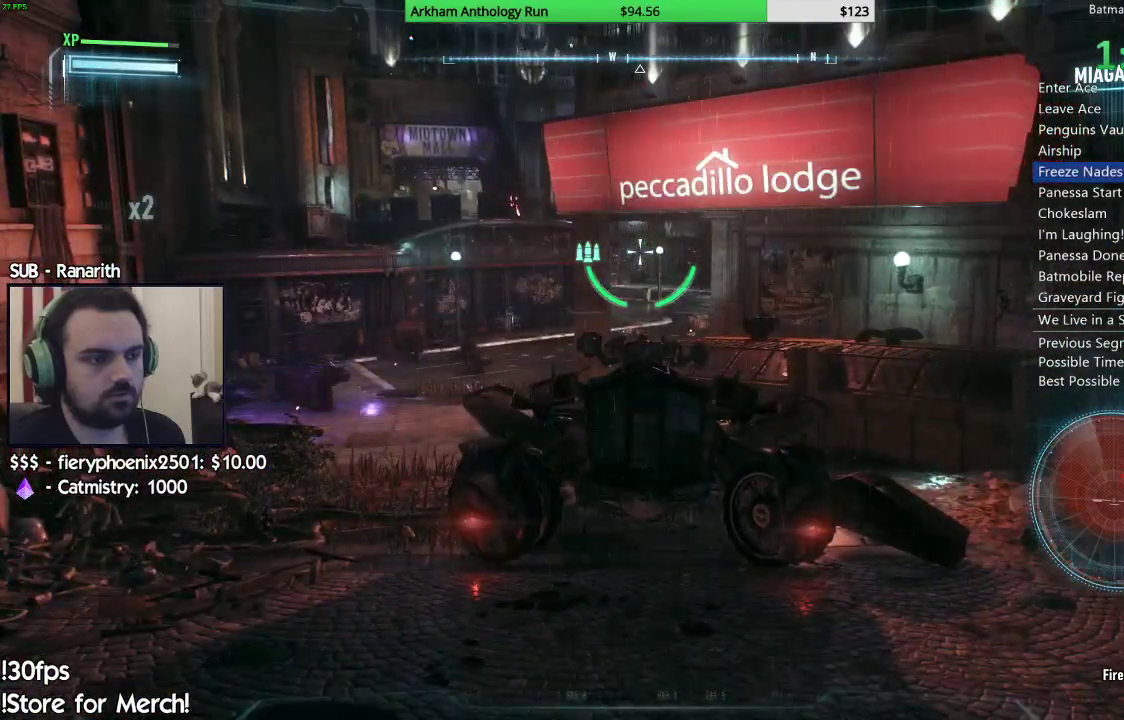
{"buttons": ["L2"], "left_stick": "center", "right_stick": "center", "events": []}
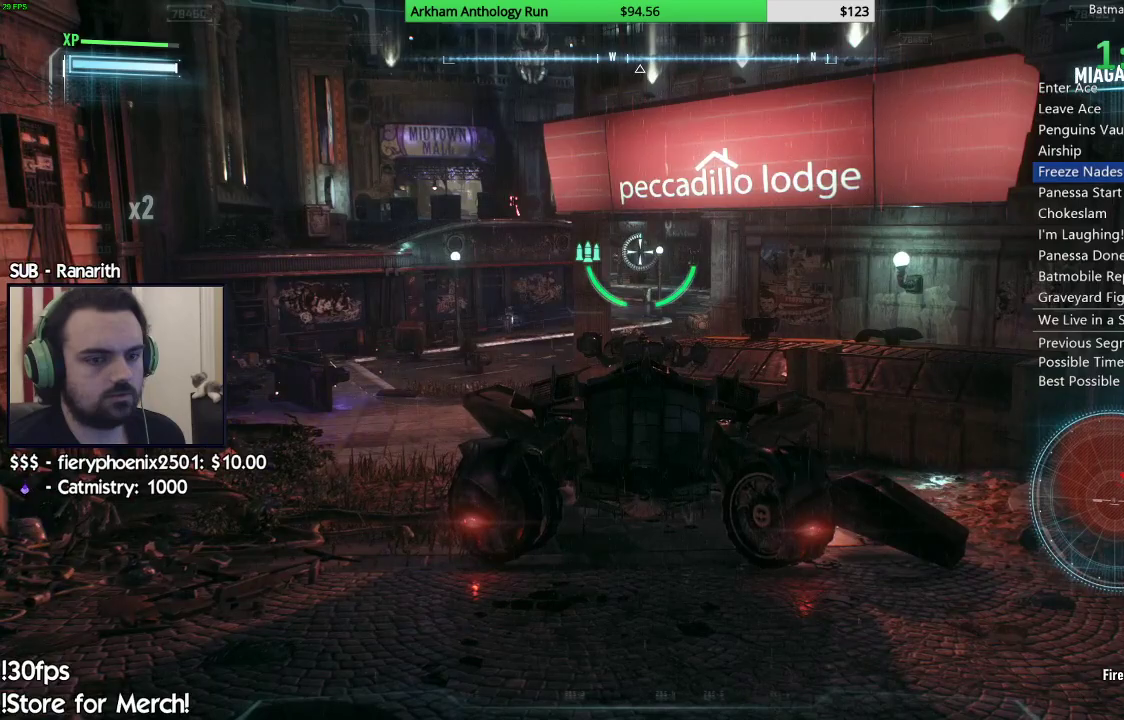
{"buttons": ["L2"], "left_stick": "up-left", "right_stick": "center", "events": [[500, "left_stick", "up-left"]]}
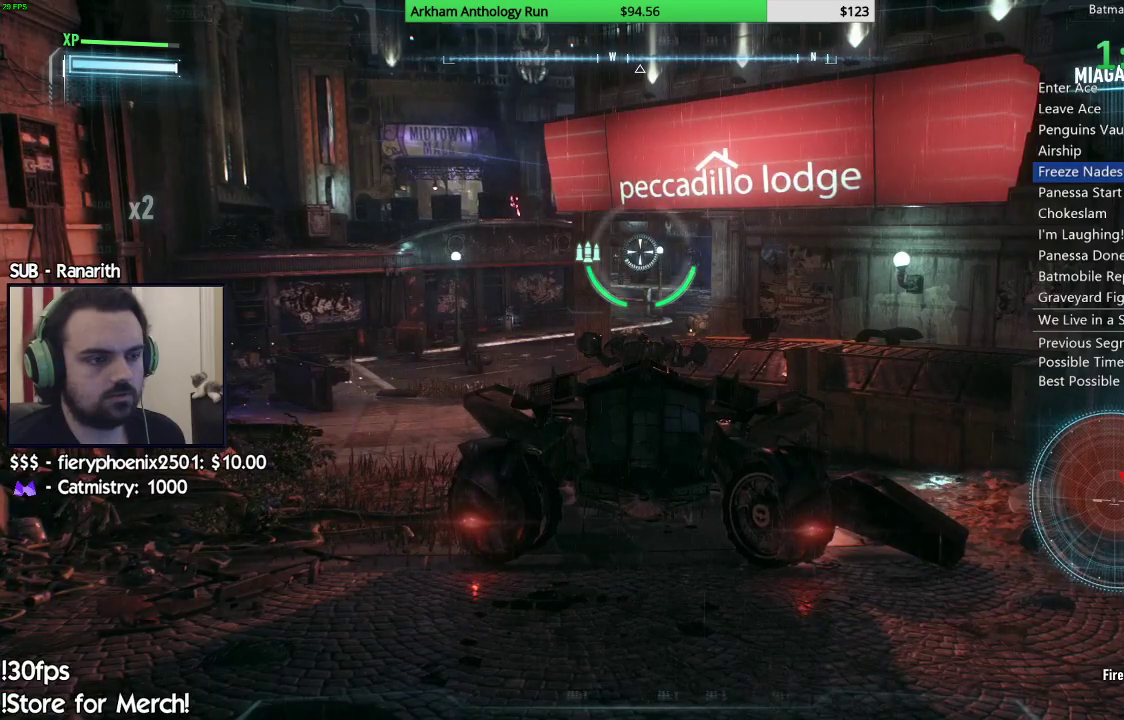
{"buttons": ["L2"], "left_stick": "up-left", "right_stick": "right", "events": [[133, "right_stick", "down-right"], [483, "right_stick", "right"]]}
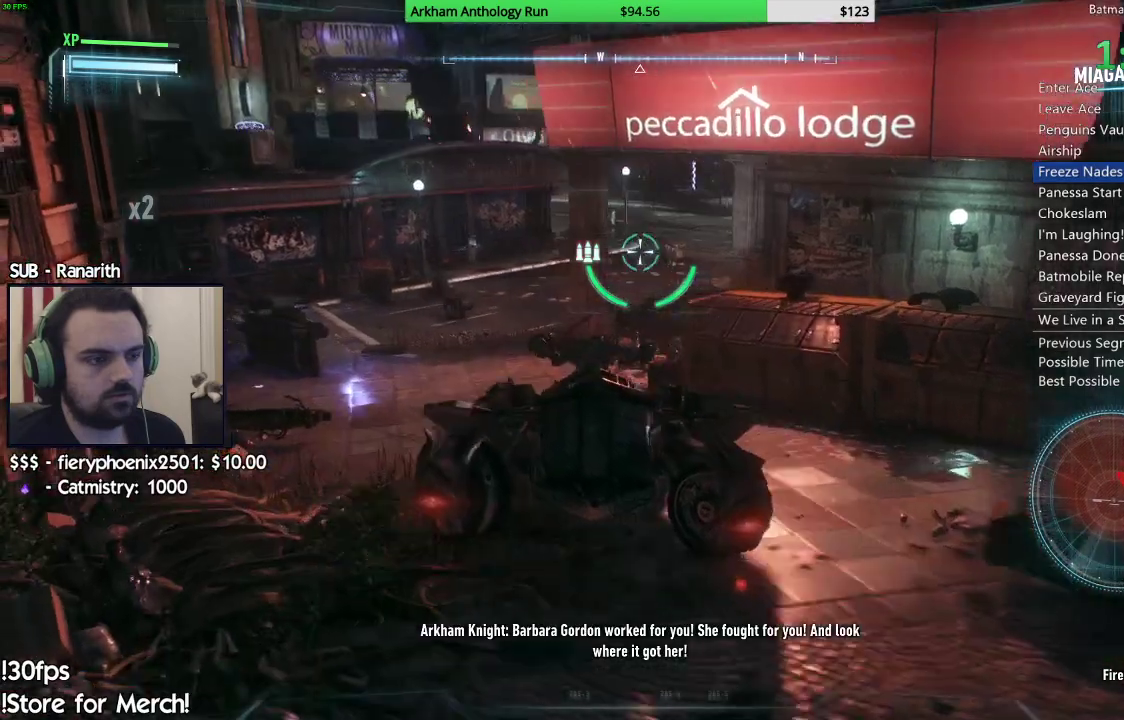
{"buttons": ["L2"], "left_stick": "up", "right_stick": "right", "events": [[17, "left_stick", "up"]]}
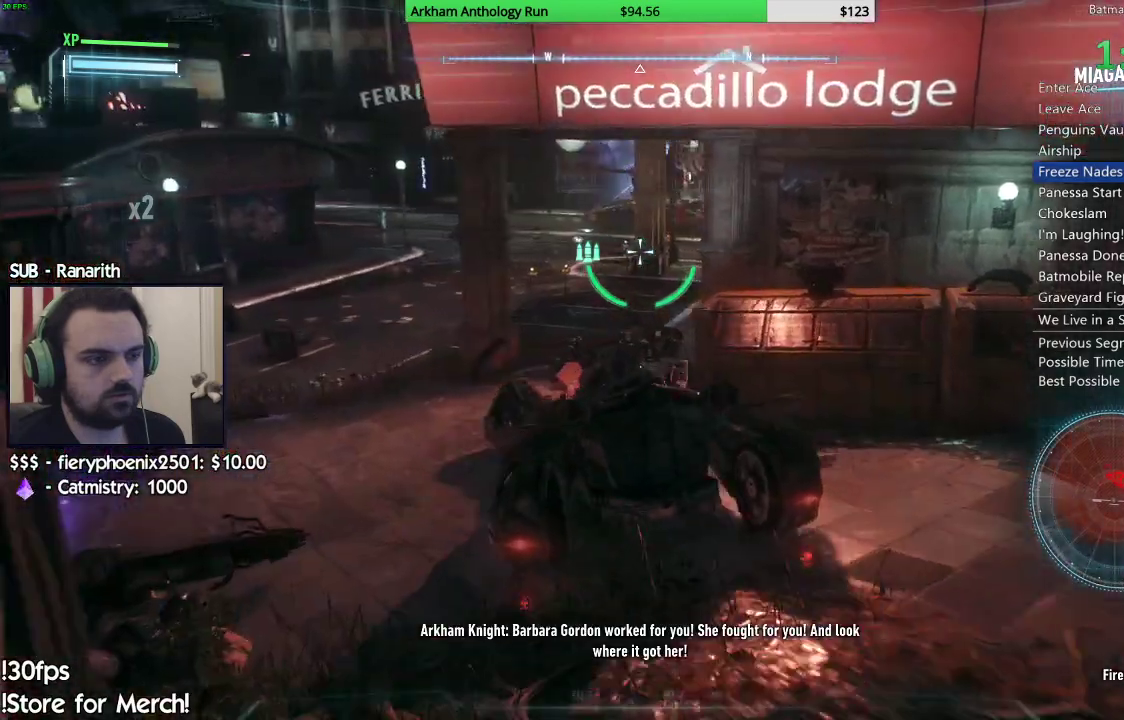
{"buttons": ["A", "L2"], "left_stick": "up", "right_stick": "center", "events": [[100, "left_stick", "up-left"], [117, "right_stick", "center"], [267, "left_stick", "up"], [483, "A", "down"]]}
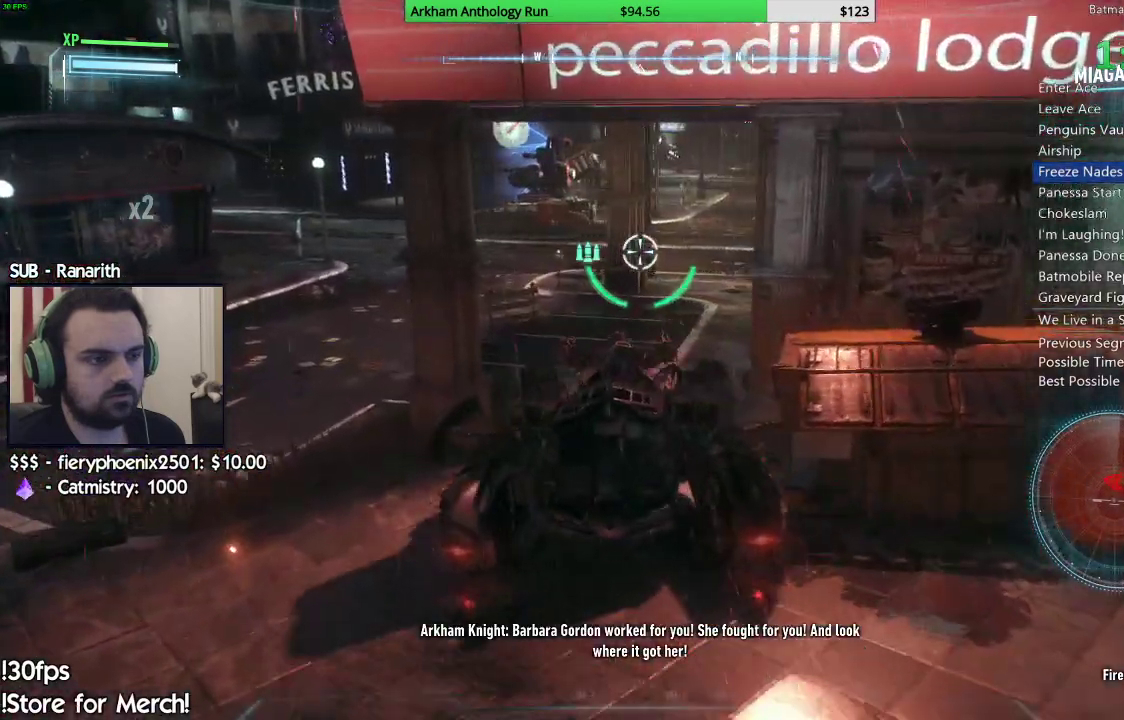
{"buttons": ["L2"], "left_stick": "up-left", "right_stick": "up-left", "events": [[83, "A", "up"], [283, "left_stick", "up-left"], [283, "right_stick", "left"], [383, "right_stick", "up-left"]]}
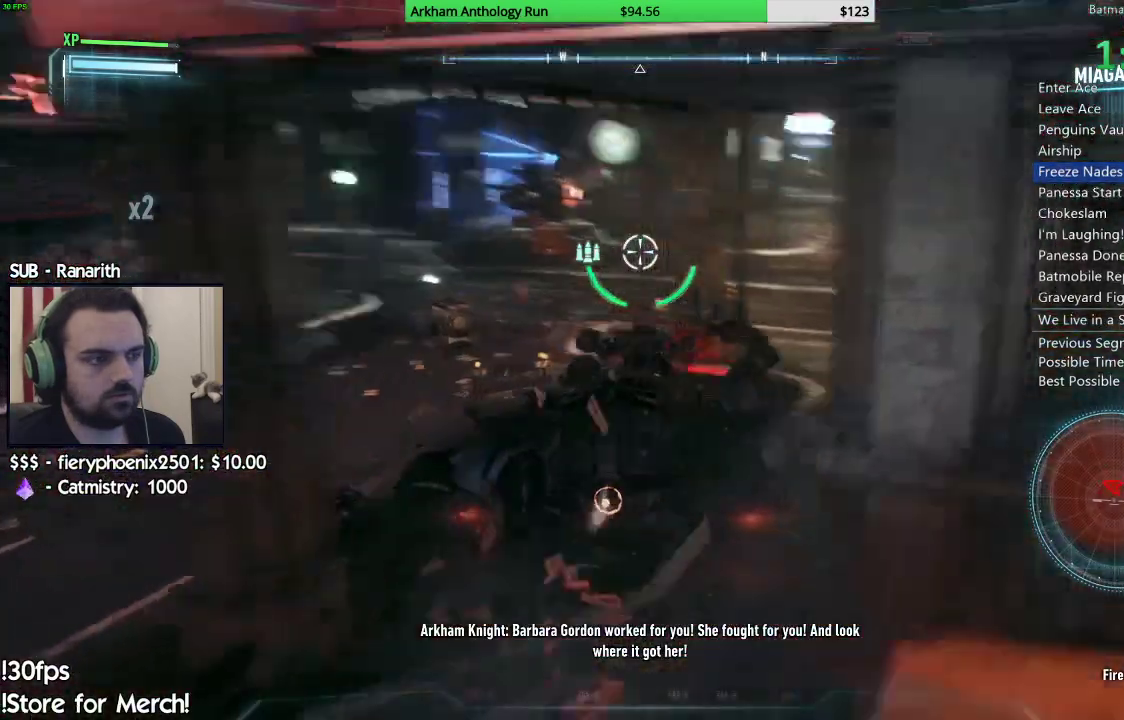
{"buttons": ["L2"], "left_stick": "up", "right_stick": "center", "events": [[17, "left_stick", "up"], [67, "right_stick", "center"]]}
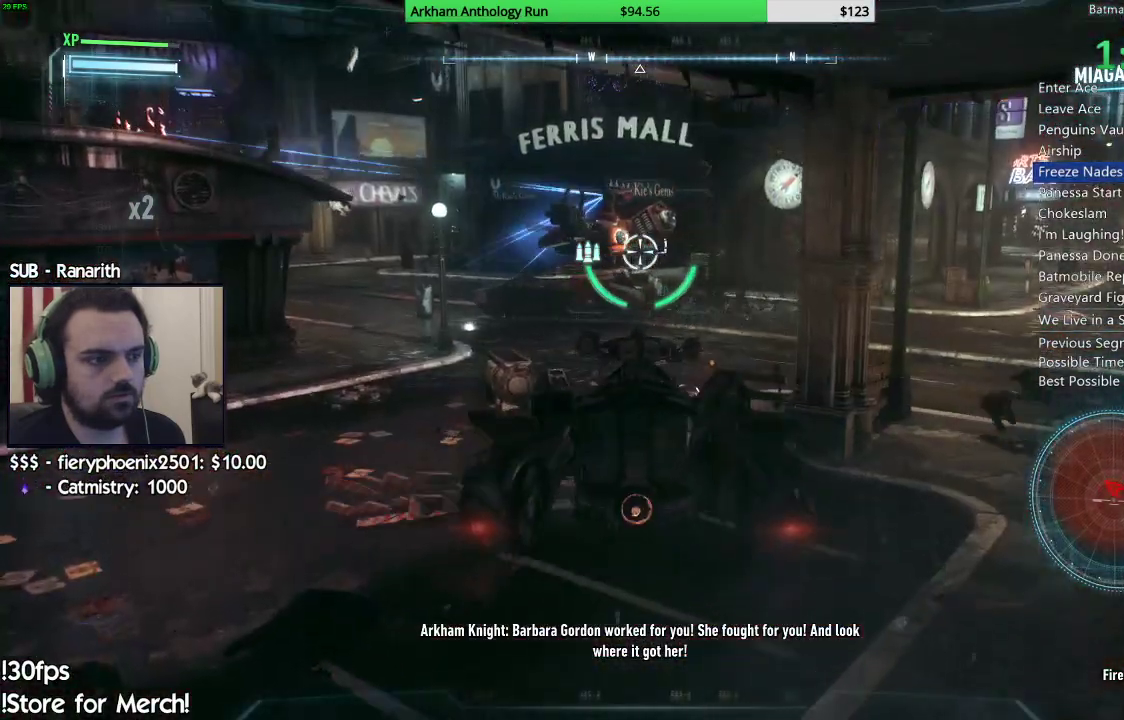
{"buttons": ["L2"], "left_stick": "up-right", "right_stick": "left", "events": [[17, "right_stick", "left"], [283, "left_stick", "up-right"]]}
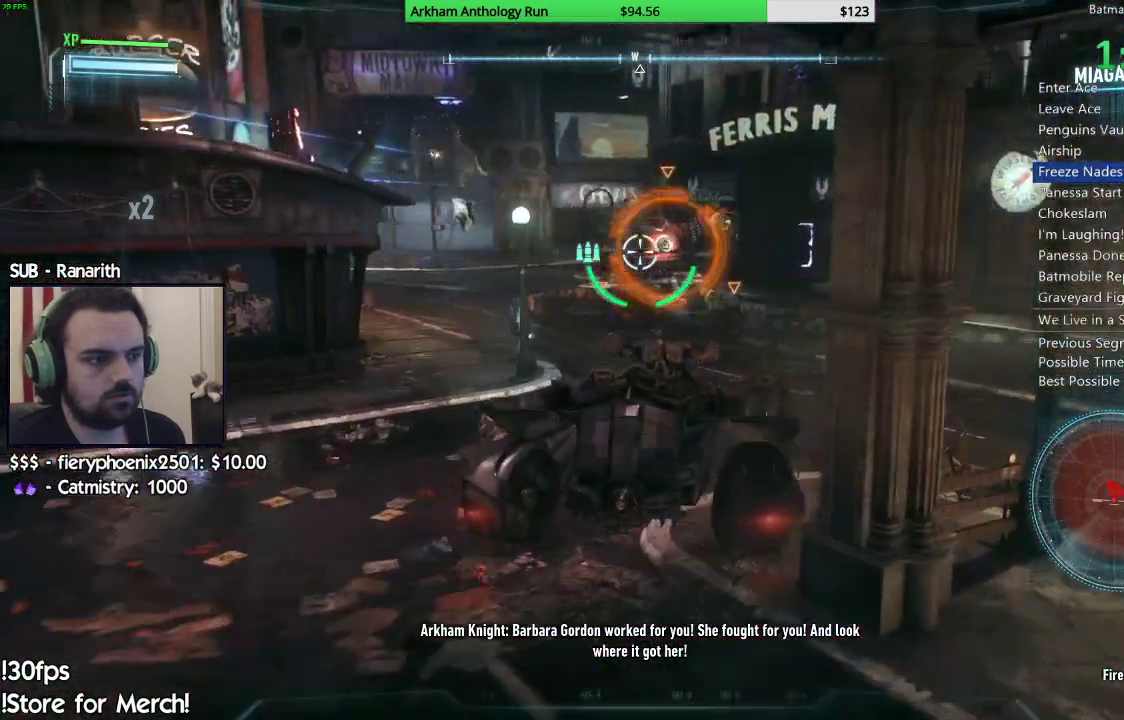
{"buttons": ["L2"], "left_stick": "up-right", "right_stick": "left", "events": []}
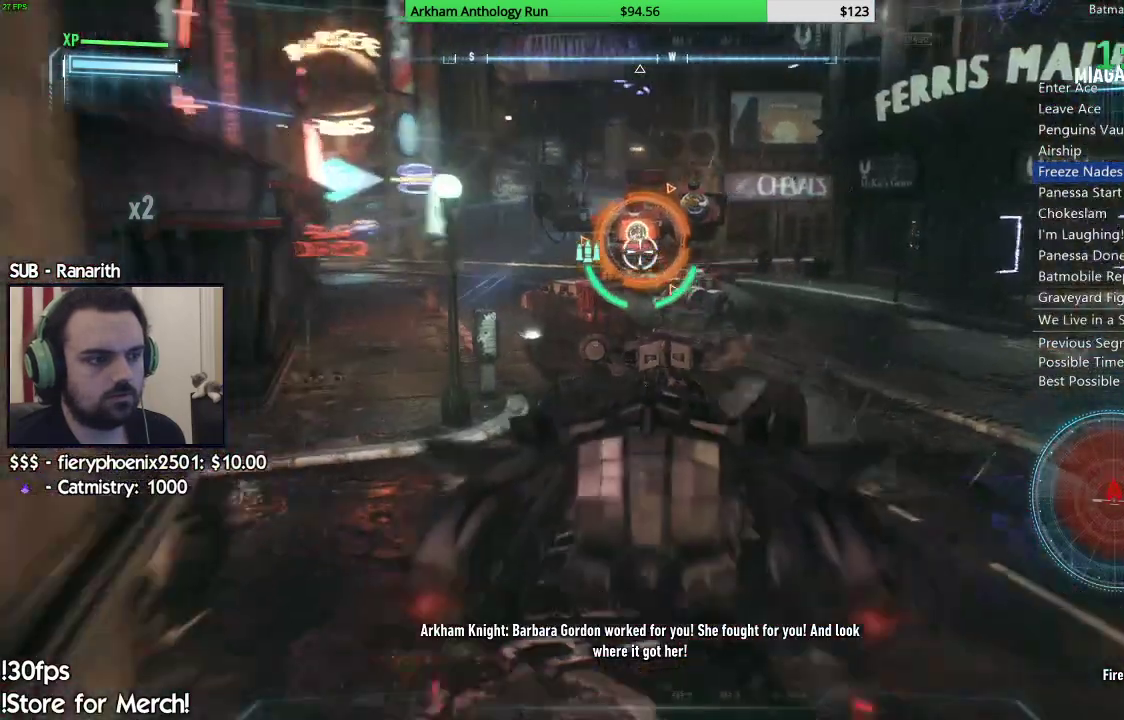
{"buttons": ["L2"], "left_stick": "up-right", "right_stick": "center", "events": [[333, "right_stick", "center"]]}
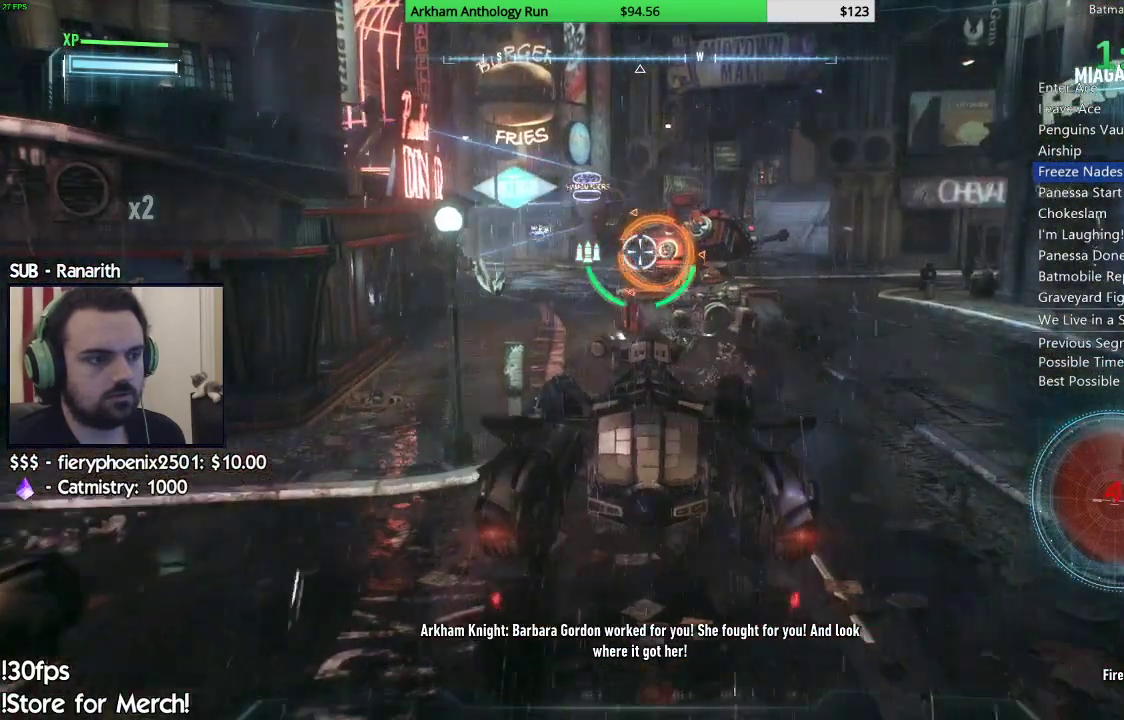
{"buttons": ["L2"], "left_stick": "up-left", "right_stick": "center", "events": [[117, "left_stick", "up"], [250, "left_stick", "up-left"], [283, "X", "down"], [433, "X", "up"]]}
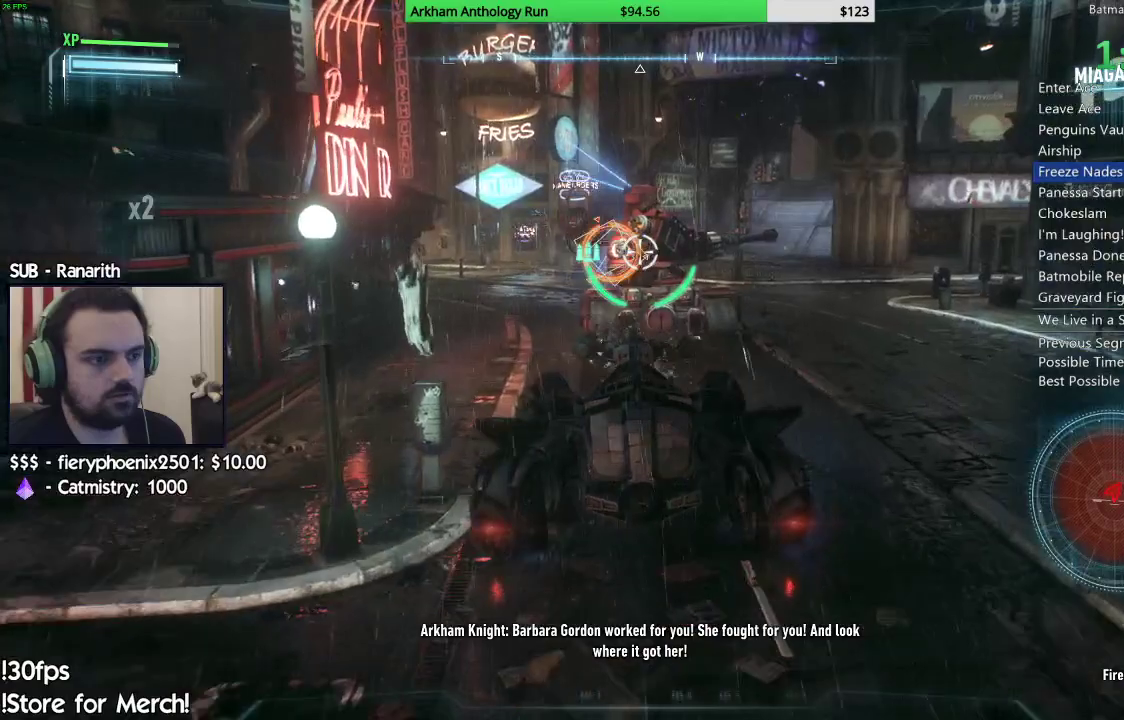
{"buttons": ["L2"], "left_stick": "up", "right_stick": "center", "events": [[267, "X", "down"], [350, "left_stick", "up"], [400, "X", "up"]]}
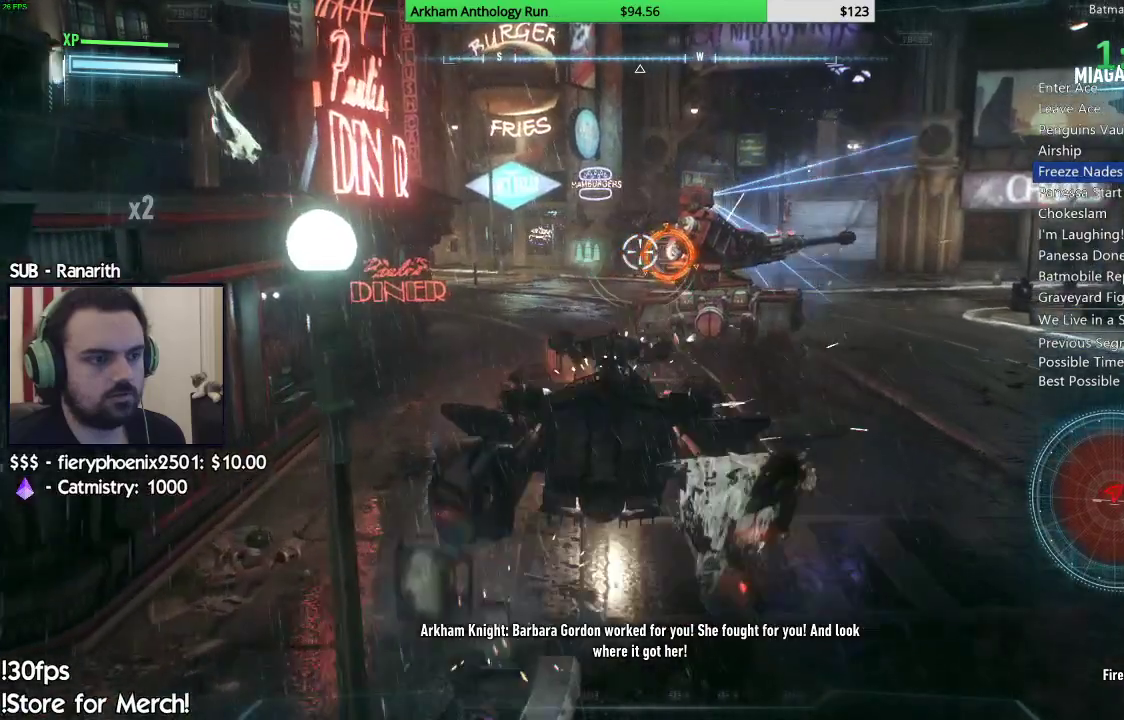
{"buttons": ["R2"], "left_stick": "center", "right_stick": "center"}
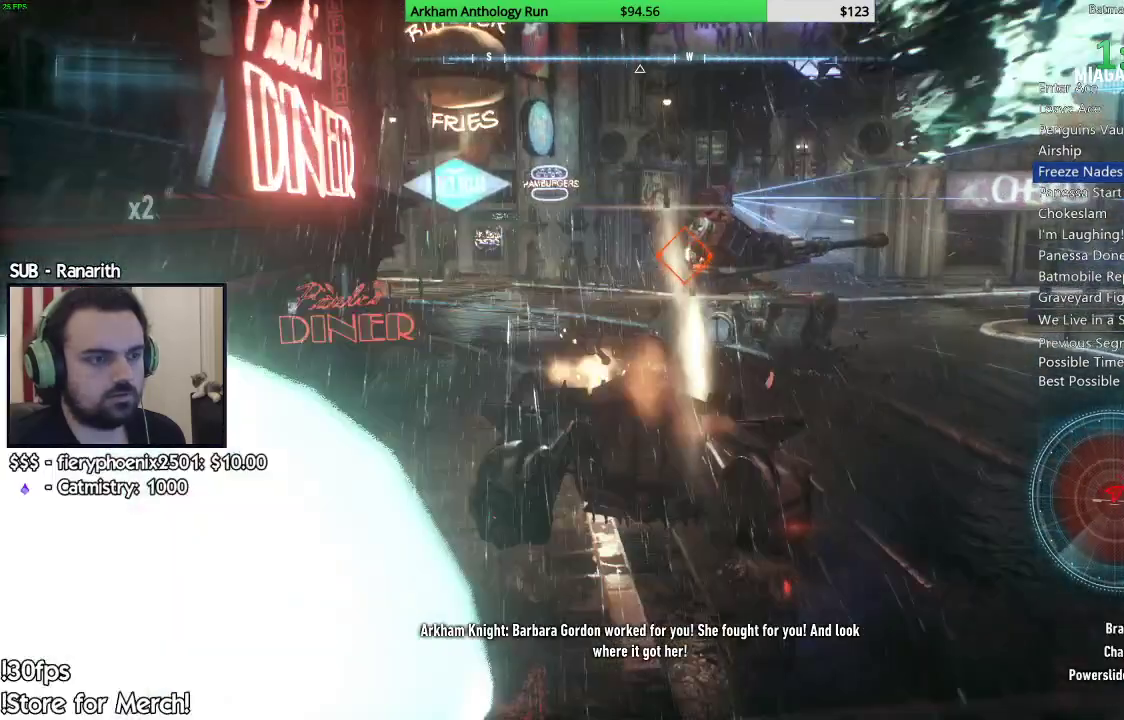
{"buttons": ["R2"], "left_stick": "center", "right_stick": "center", "events": []}